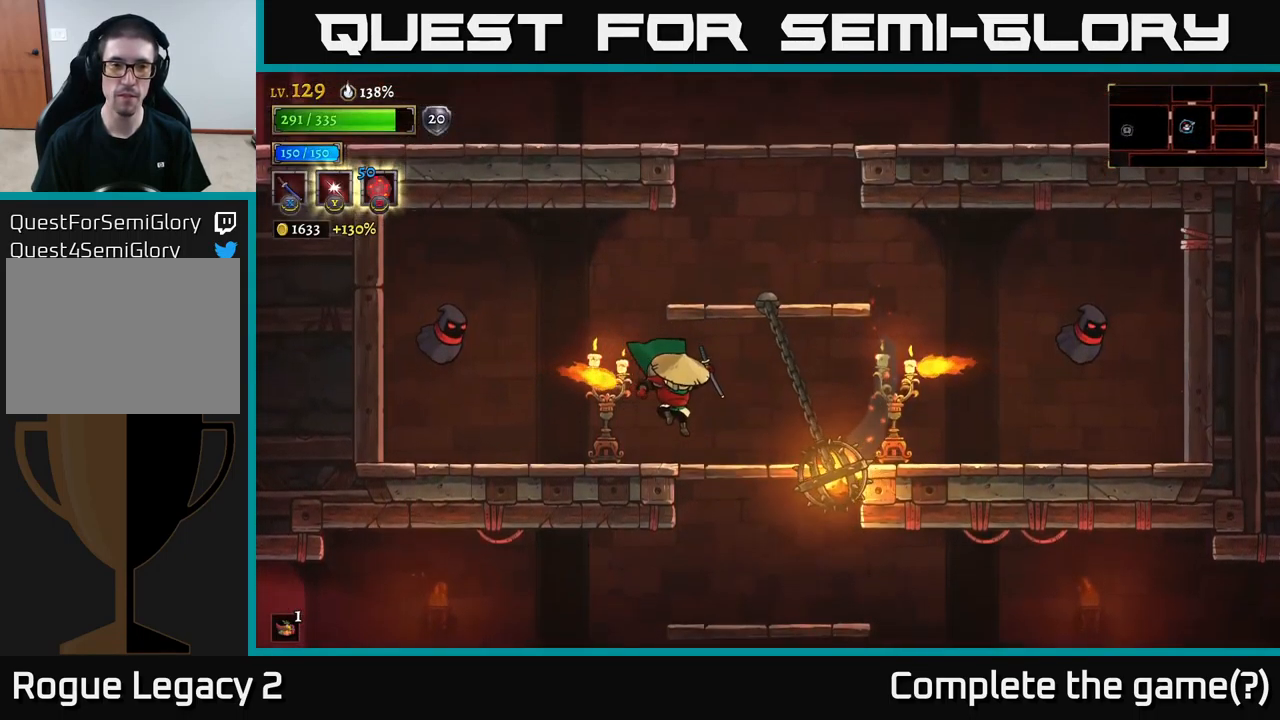
Gameplay with a controller (Xbox layout); each line is a JSON object with the inputs held at the frame after it. "events" lists button and stick changes between this image and that frame as [ms after this image, input, new state], when the widget could be followed in between.
{"buttons": ["L2"], "left_stick": "left", "right_stick": "center", "events": [[167, "left_stick", "left"], [234, "L2", "down"]]}
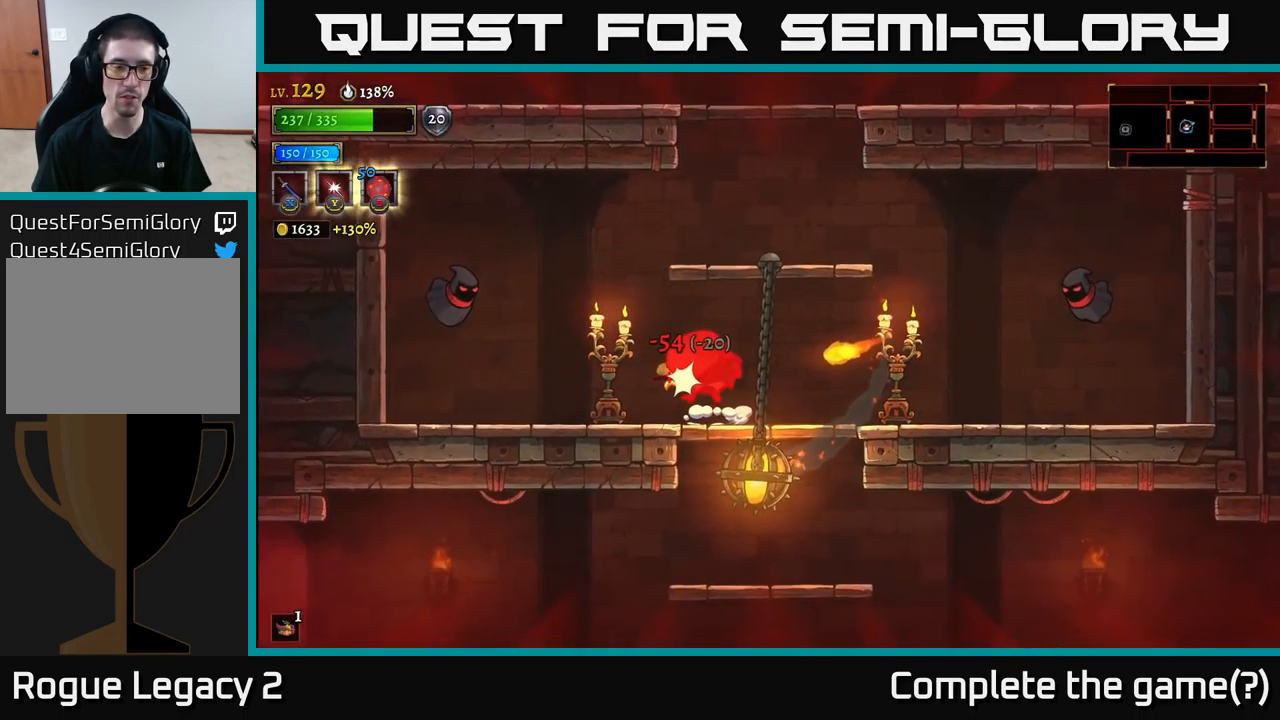
{"buttons": ["A"], "left_stick": "right", "right_stick": "center", "events": [[134, "L2", "up"], [350, "left_stick", "center"], [484, "A", "down"], [484, "left_stick", "right"]]}
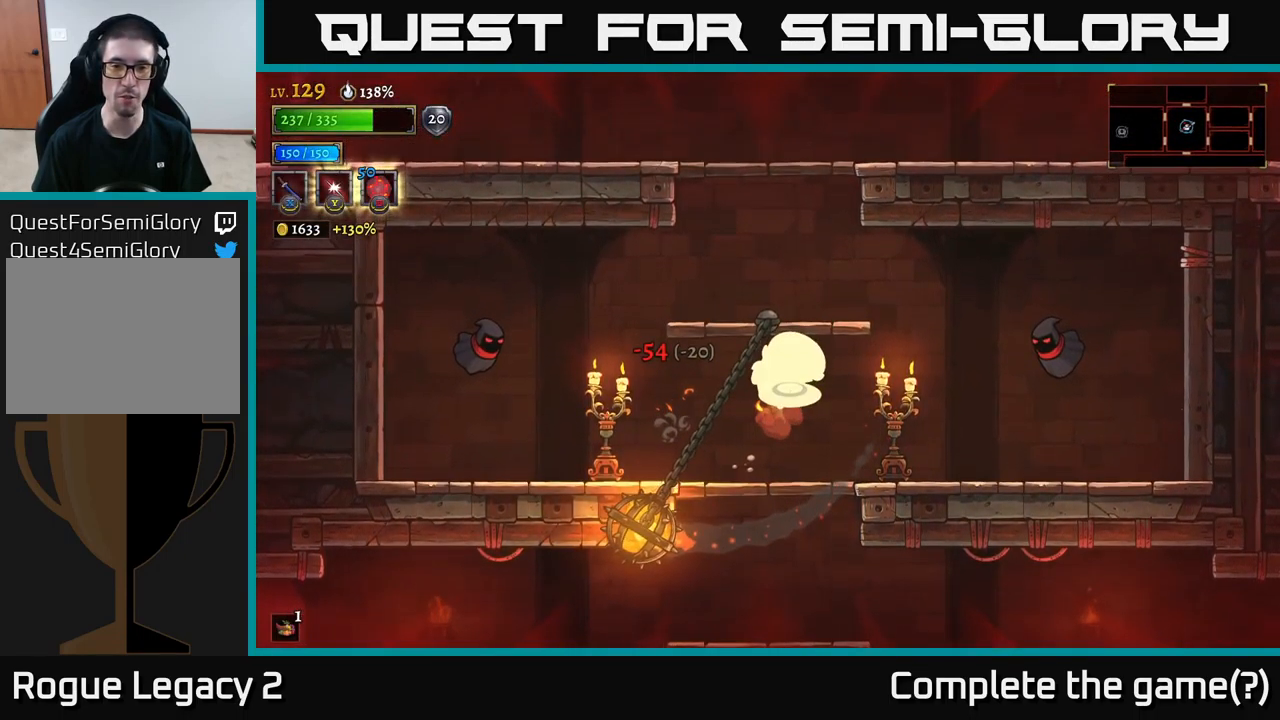
{"buttons": [], "left_stick": "right", "right_stick": "center", "events": [[117, "A", "up"], [234, "X", "down"], [334, "X", "up"]]}
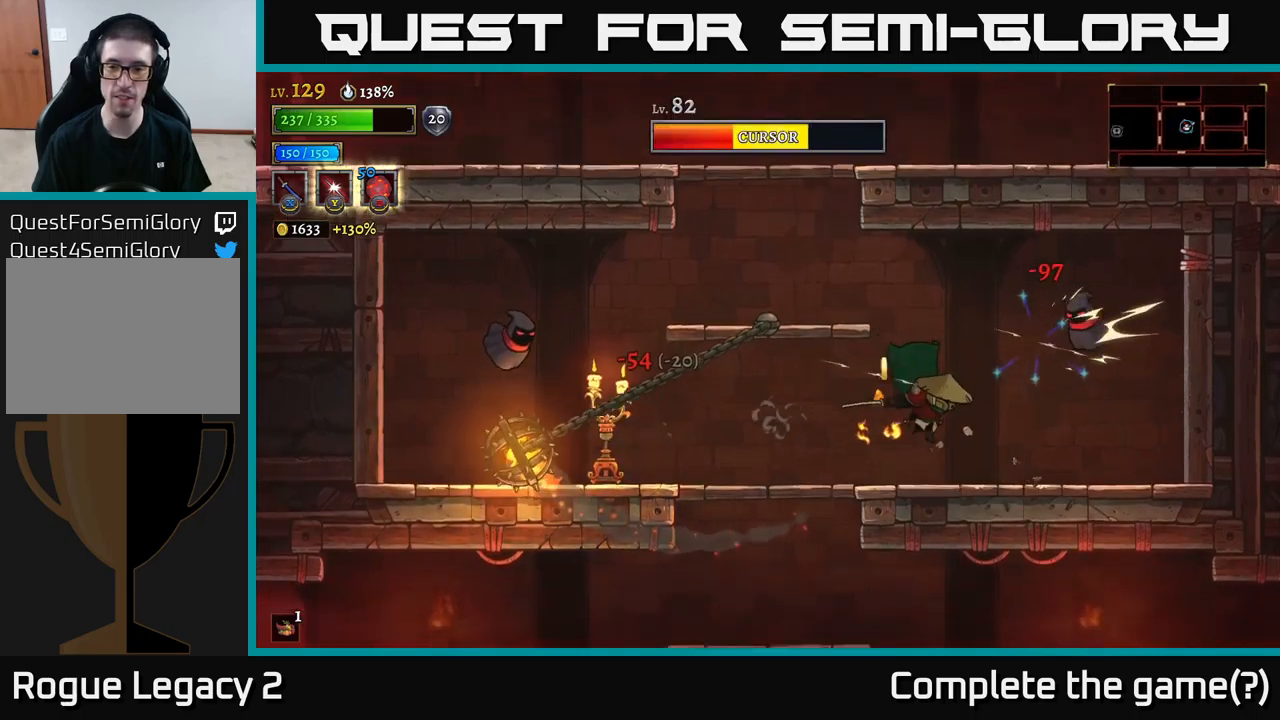
{"buttons": ["R2"], "left_stick": "right", "right_stick": "center", "events": [[50, "left_stick", "center"], [200, "left_stick", "right"], [333, "A", "down"], [417, "A", "up"], [467, "R2", "down"]]}
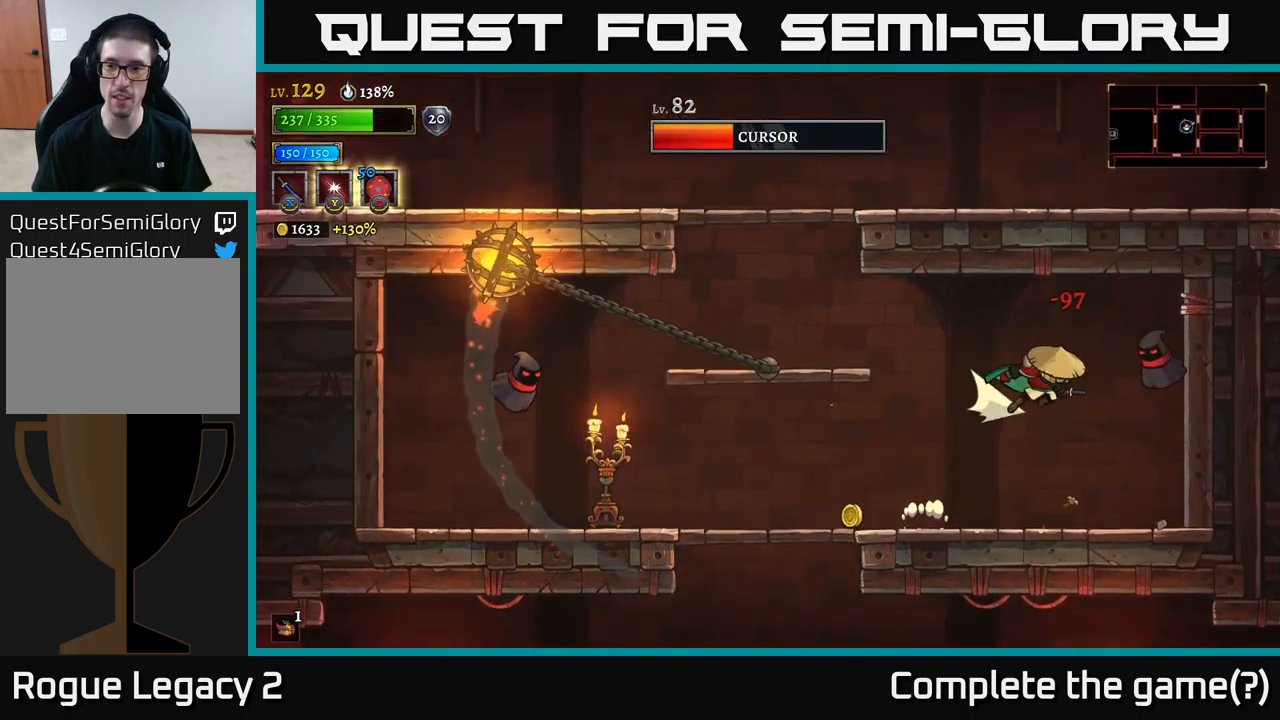
{"buttons": [], "left_stick": "left", "right_stick": "center", "events": [[167, "R2", "up"], [267, "left_stick", "up"], [317, "left_stick", "left"]]}
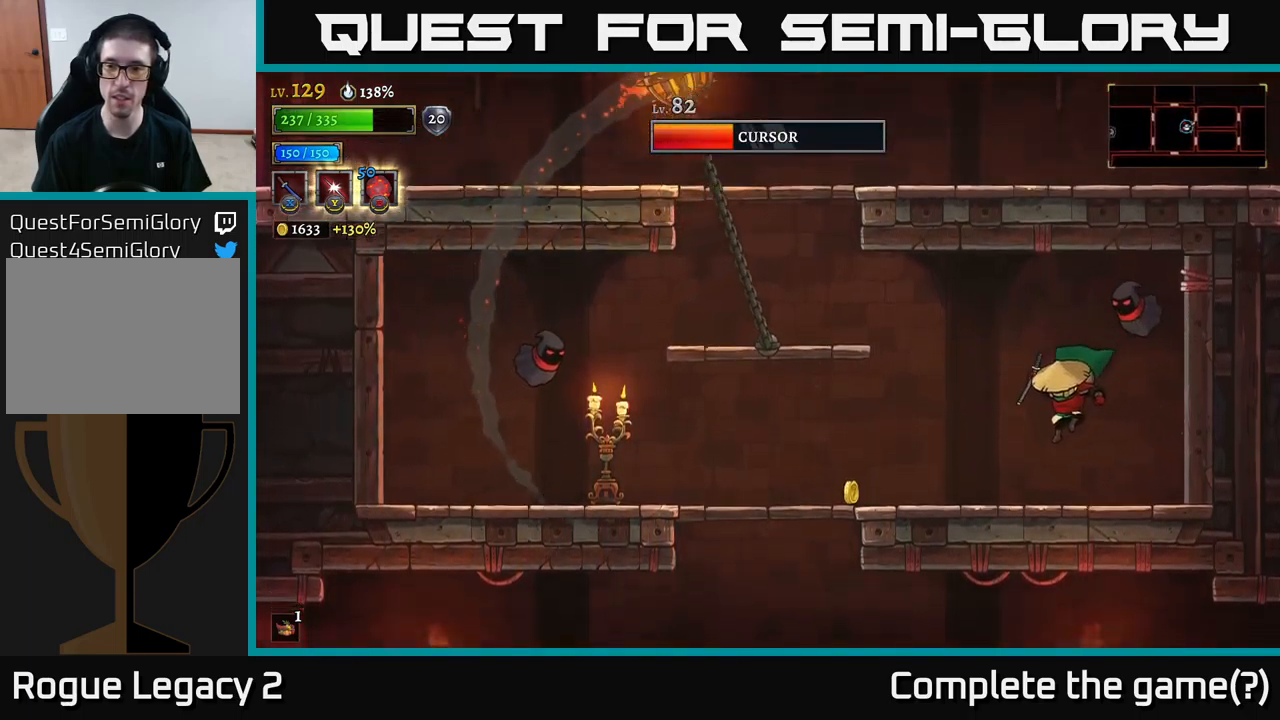
{"buttons": [], "left_stick": "up", "right_stick": "center", "events": [[200, "left_stick", "up"], [217, "Y", "down"], [383, "Y", "up"]]}
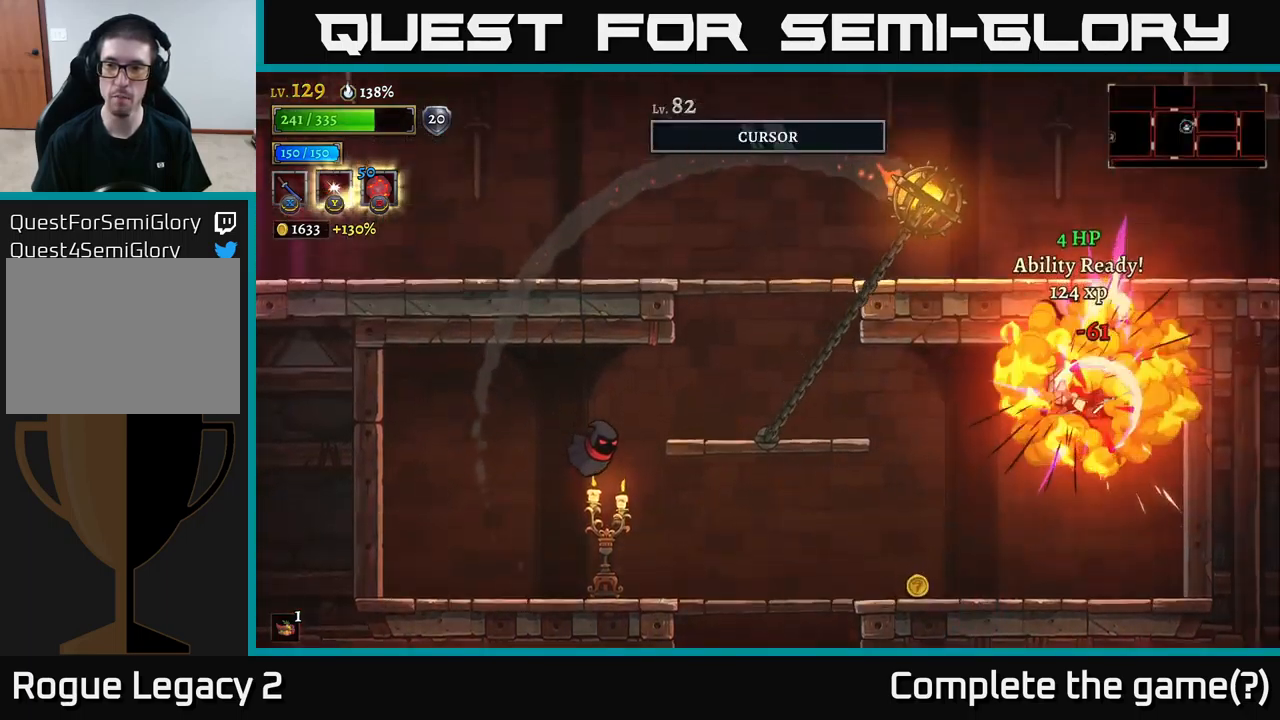
{"buttons": [], "left_stick": "left", "right_stick": "center", "events": [[67, "left_stick", "center"], [283, "left_stick", "right"], [483, "left_stick", "left"]]}
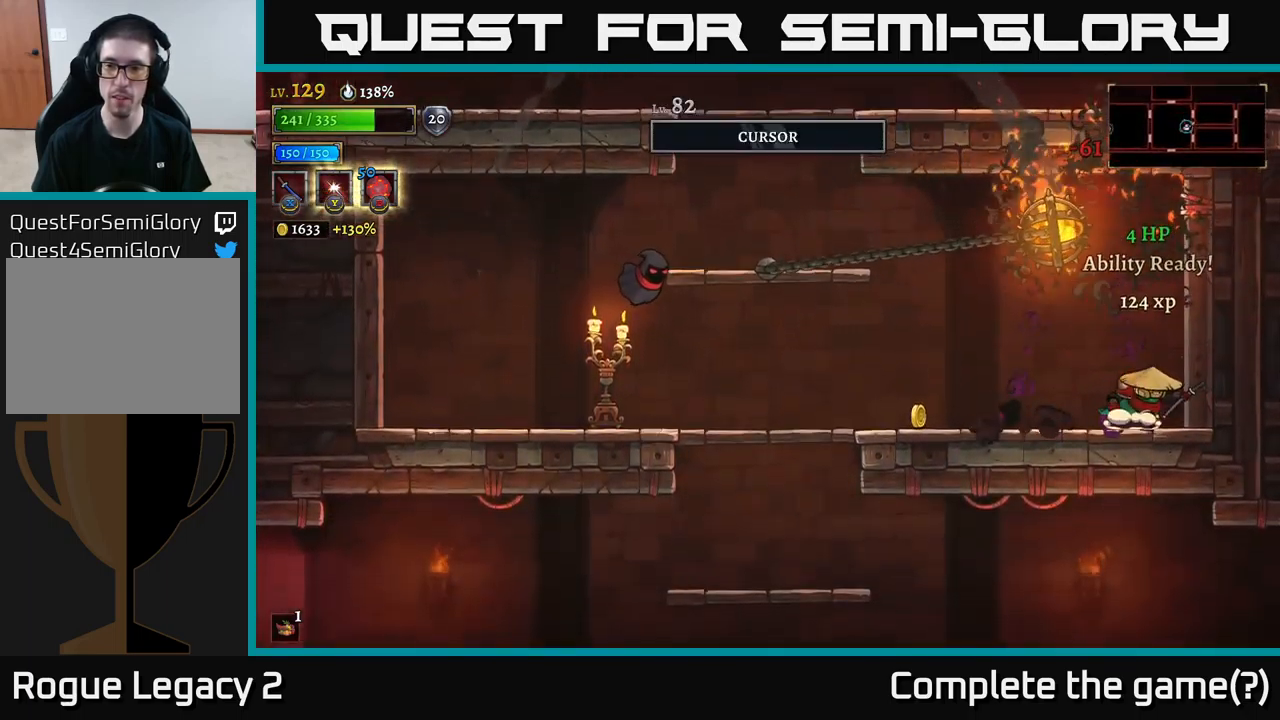
{"buttons": ["L2"], "left_stick": "left", "right_stick": "center", "events": [[133, "L2", "down"]]}
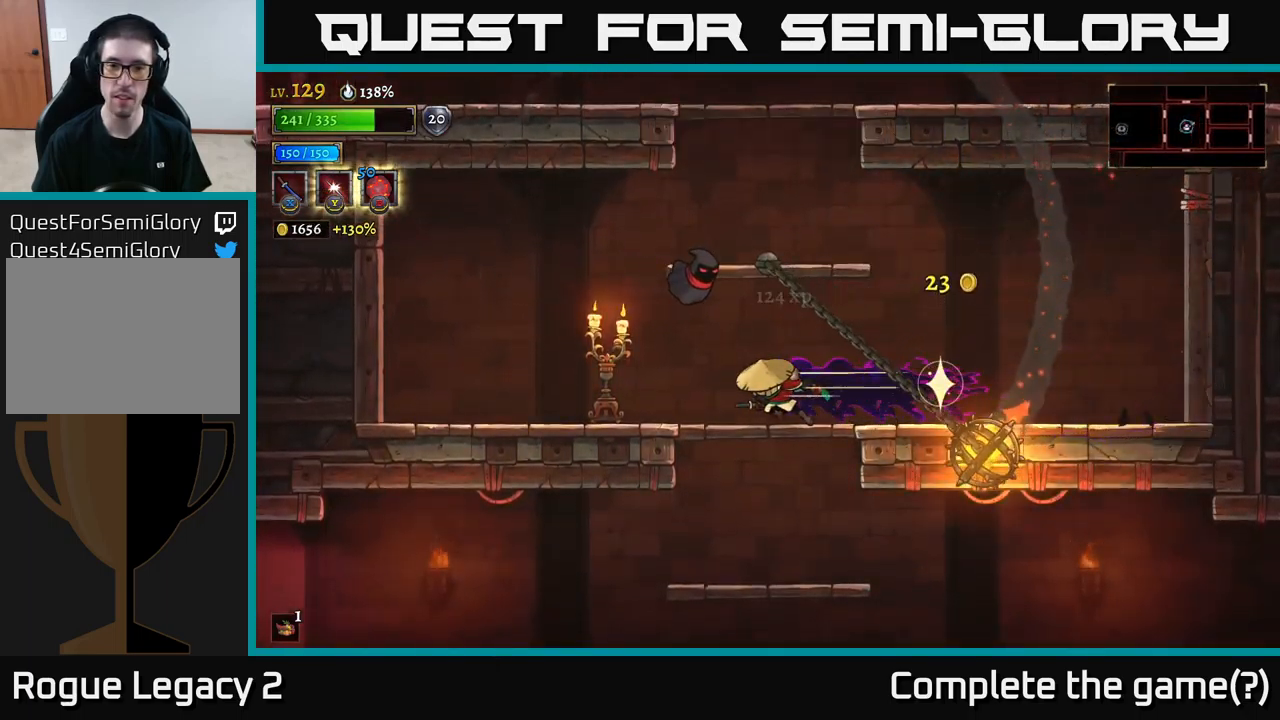
{"buttons": [], "left_stick": "left", "right_stick": "center", "events": [[133, "L2", "up"], [467, "A", "down"], [500, "A", "up"]]}
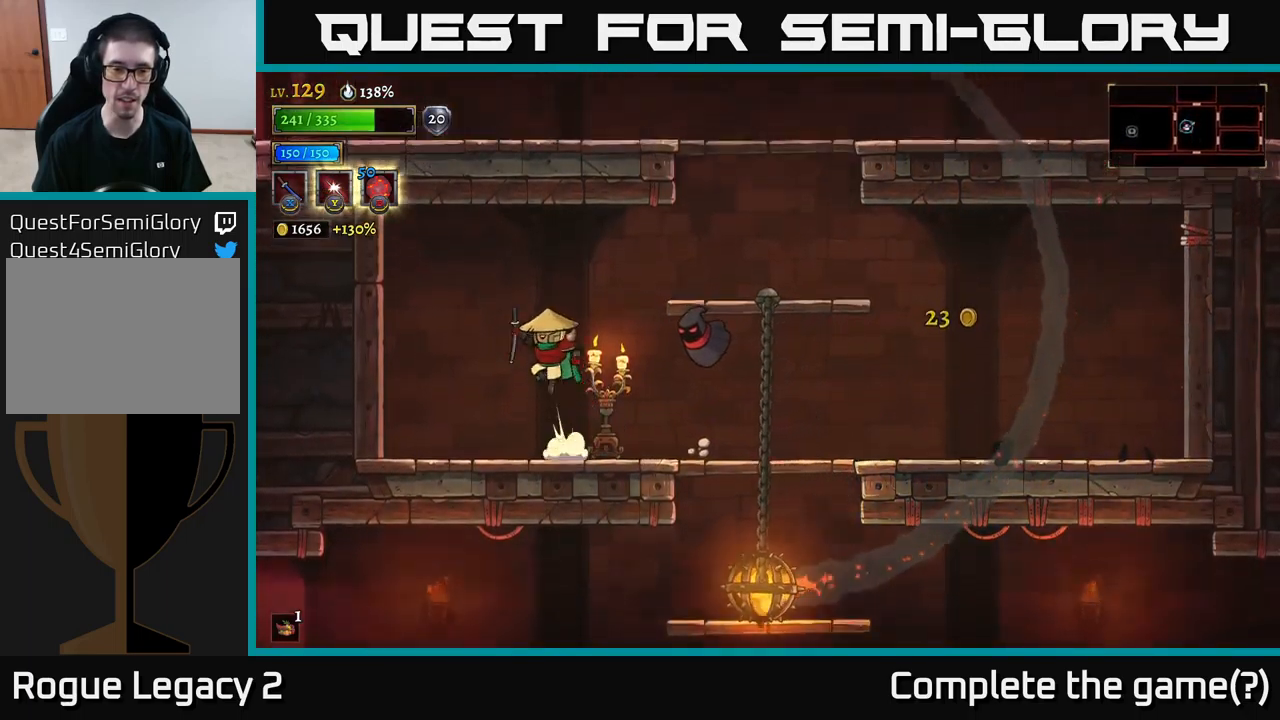
{"buttons": [], "left_stick": "right", "right_stick": "center", "events": [[50, "left_stick", "right"], [117, "X", "down"], [183, "X", "up"], [217, "left_stick", "left"], [367, "left_stick", "right"]]}
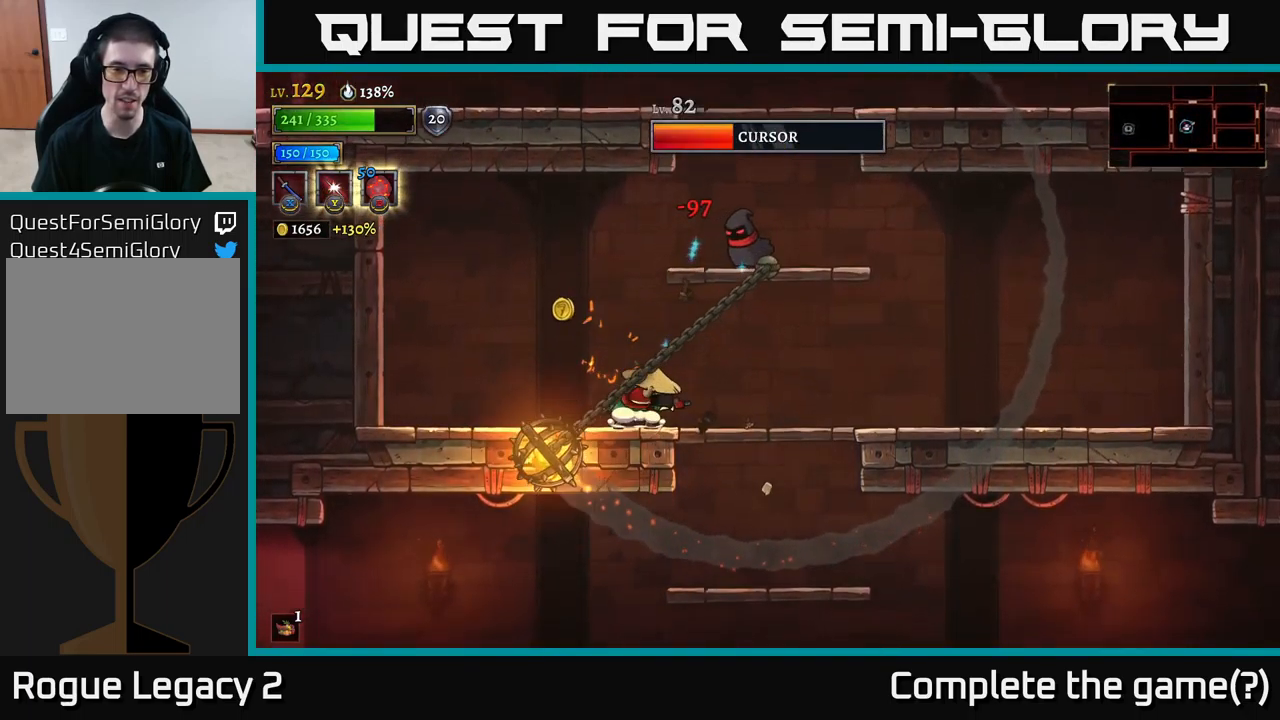
{"buttons": ["Y"], "left_stick": "up-right", "right_stick": "center", "events": [[133, "left_stick", "up-right"], [183, "Y", "down"], [400, "Y", "up"], [433, "Y", "down"]]}
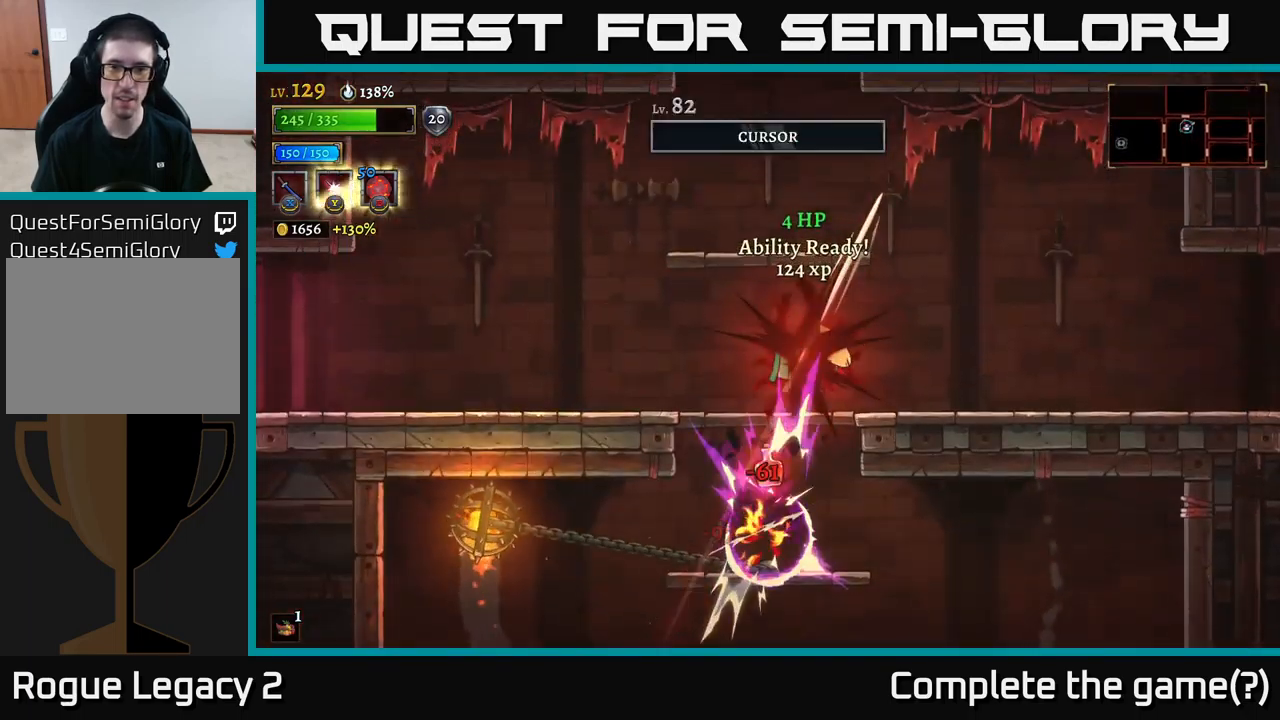
{"buttons": [], "left_stick": "right", "right_stick": "center", "events": [[83, "Y", "up"], [200, "left_stick", "center"], [367, "left_stick", "right"]]}
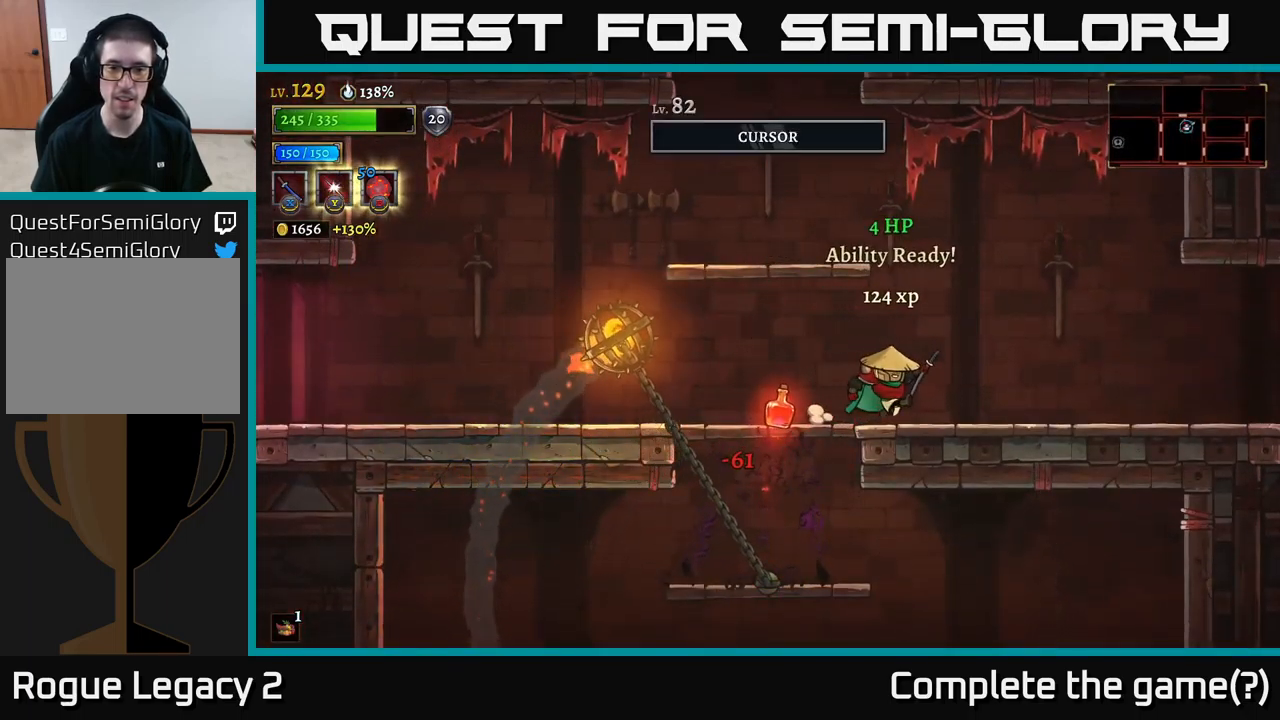
{"buttons": [], "left_stick": "right", "right_stick": "center", "events": []}
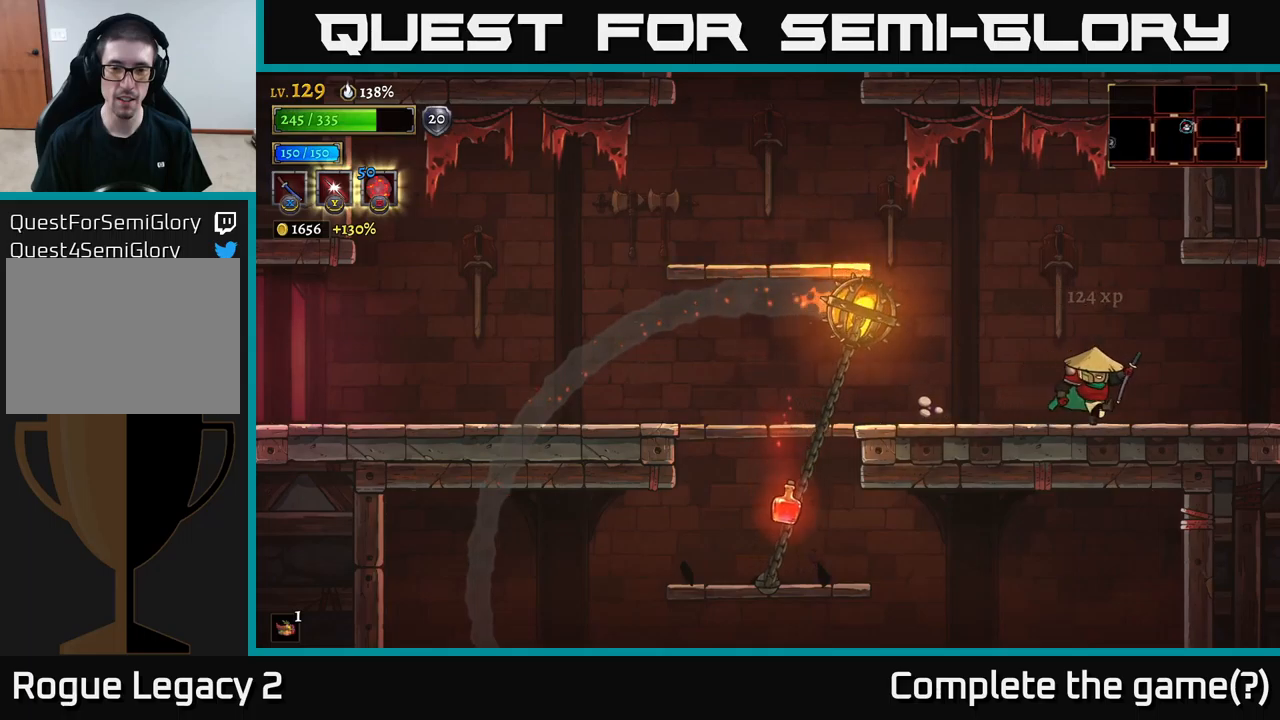
{"buttons": [], "left_stick": "left", "right_stick": "center", "events": [[100, "A", "down"], [150, "left_stick", "left"], [284, "A", "up"]]}
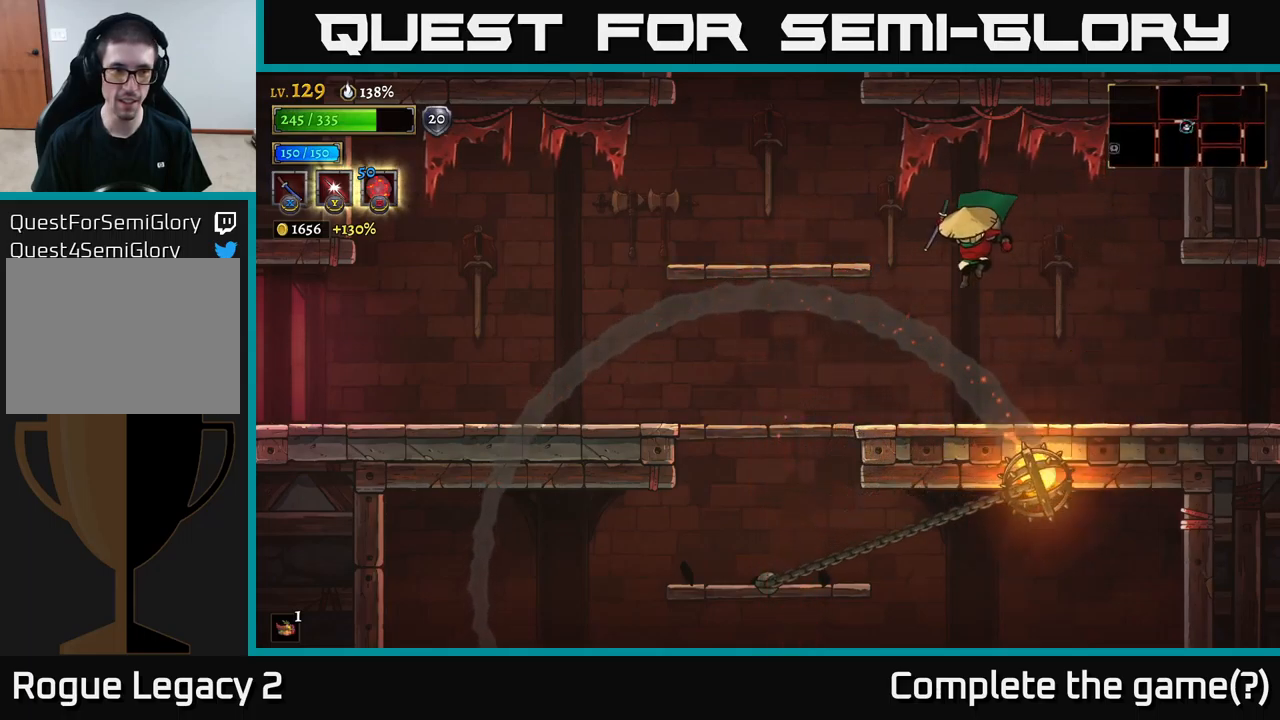
{"buttons": ["A"], "left_stick": "down-left", "right_stick": "center", "events": [[467, "left_stick", "down-left"], [500, "A", "down"]]}
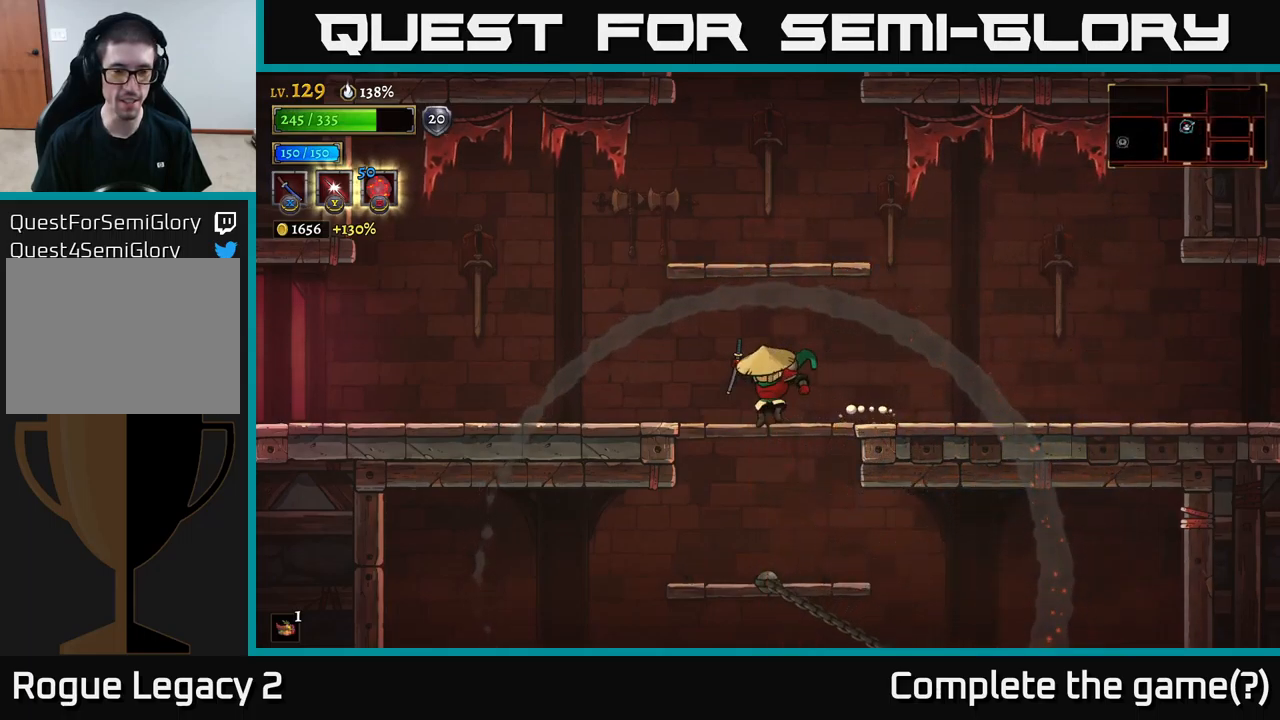
{"buttons": [], "left_stick": "down-left", "right_stick": "center", "events": [[117, "A", "up"], [200, "left_stick", "right"], [384, "left_stick", "left"], [450, "left_stick", "down-left"]]}
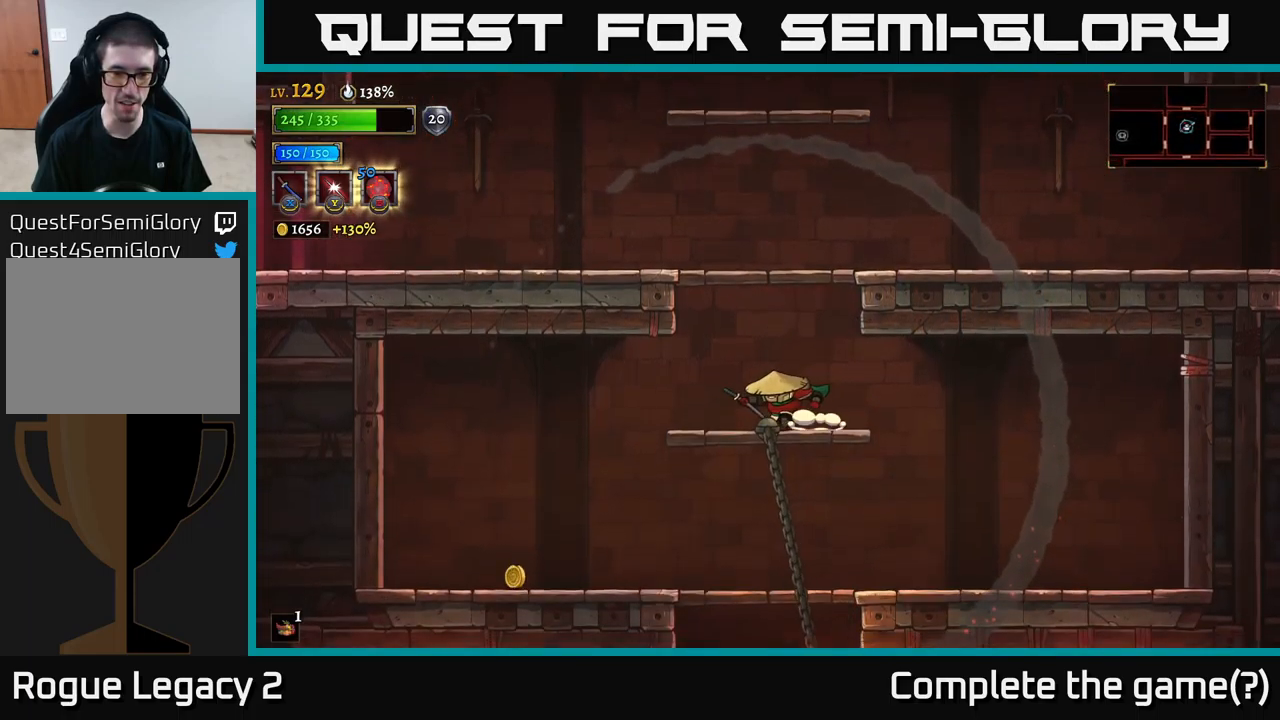
{"buttons": [], "left_stick": "left", "right_stick": "center", "events": [[50, "left_stick", "down"], [67, "A", "down"], [200, "A", "up"], [200, "left_stick", "right"], [384, "left_stick", "left"]]}
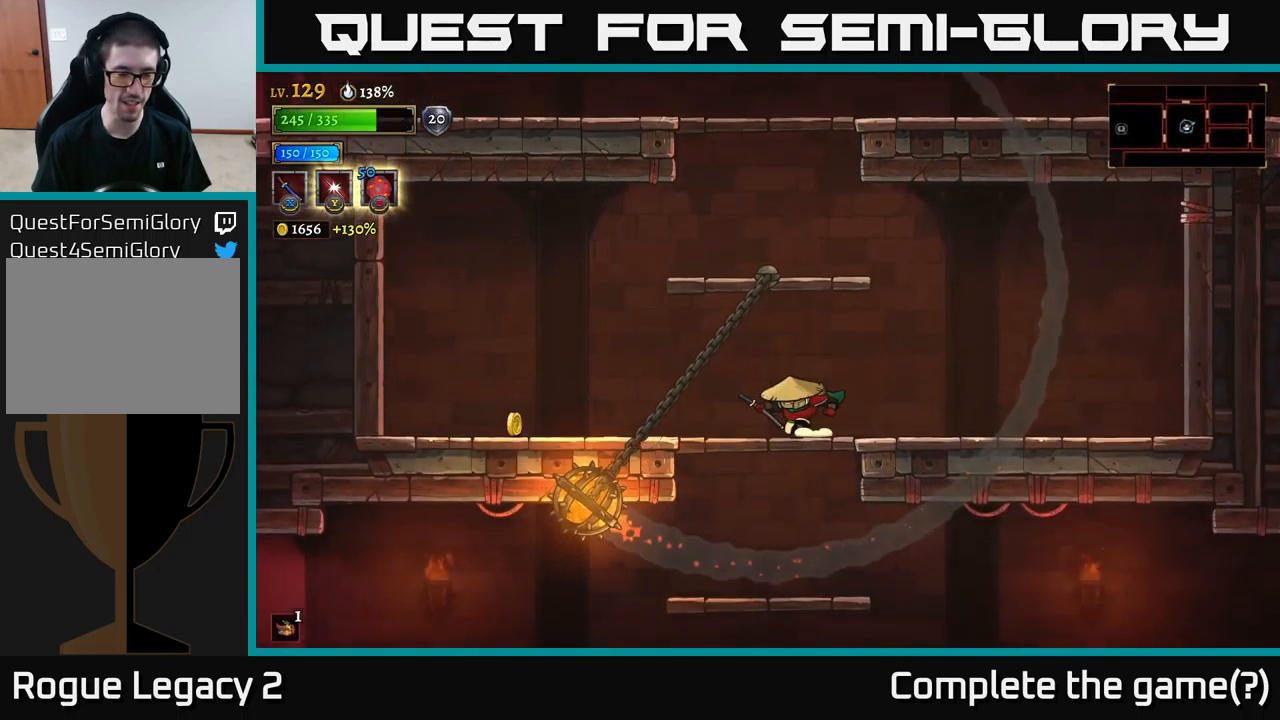
{"buttons": [], "left_stick": "left", "right_stick": "center", "events": [[50, "left_stick", "center"], [200, "left_stick", "left"], [334, "L2", "down"], [484, "L2", "up"]]}
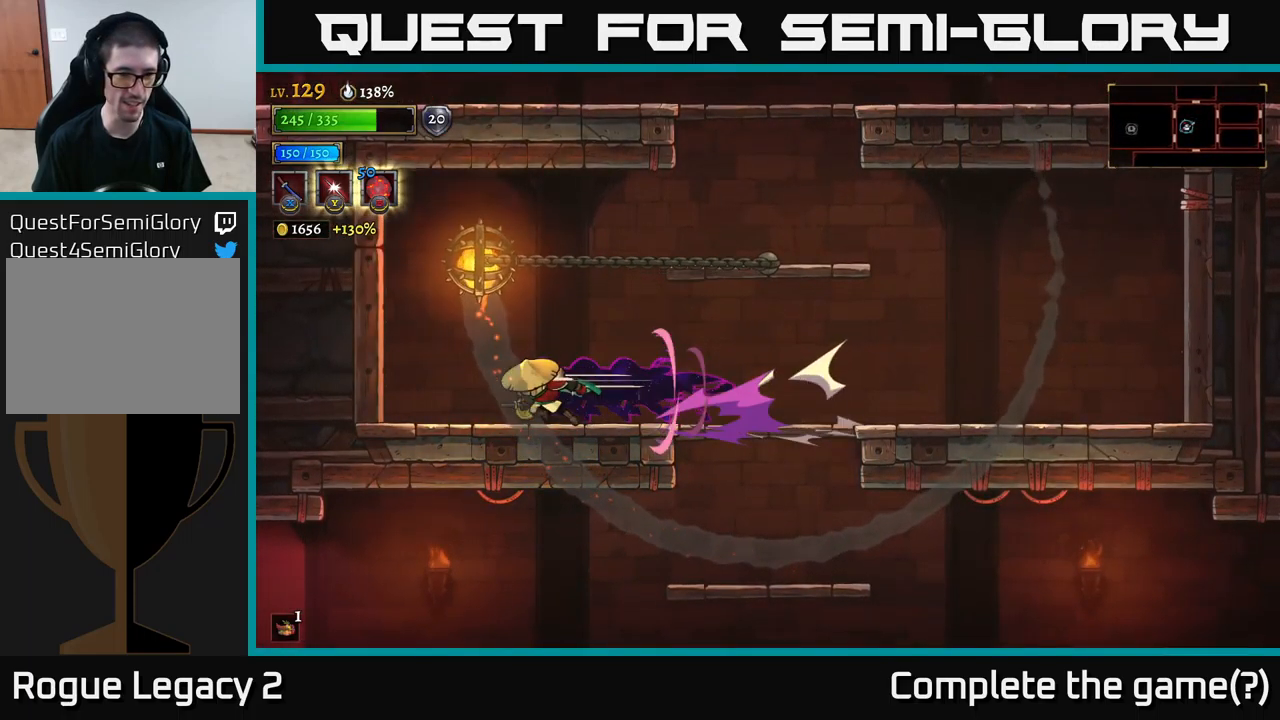
{"buttons": ["A"], "left_stick": "right", "right_stick": "center", "events": [[100, "left_stick", "down"], [167, "left_stick", "right"], [484, "A", "down"]]}
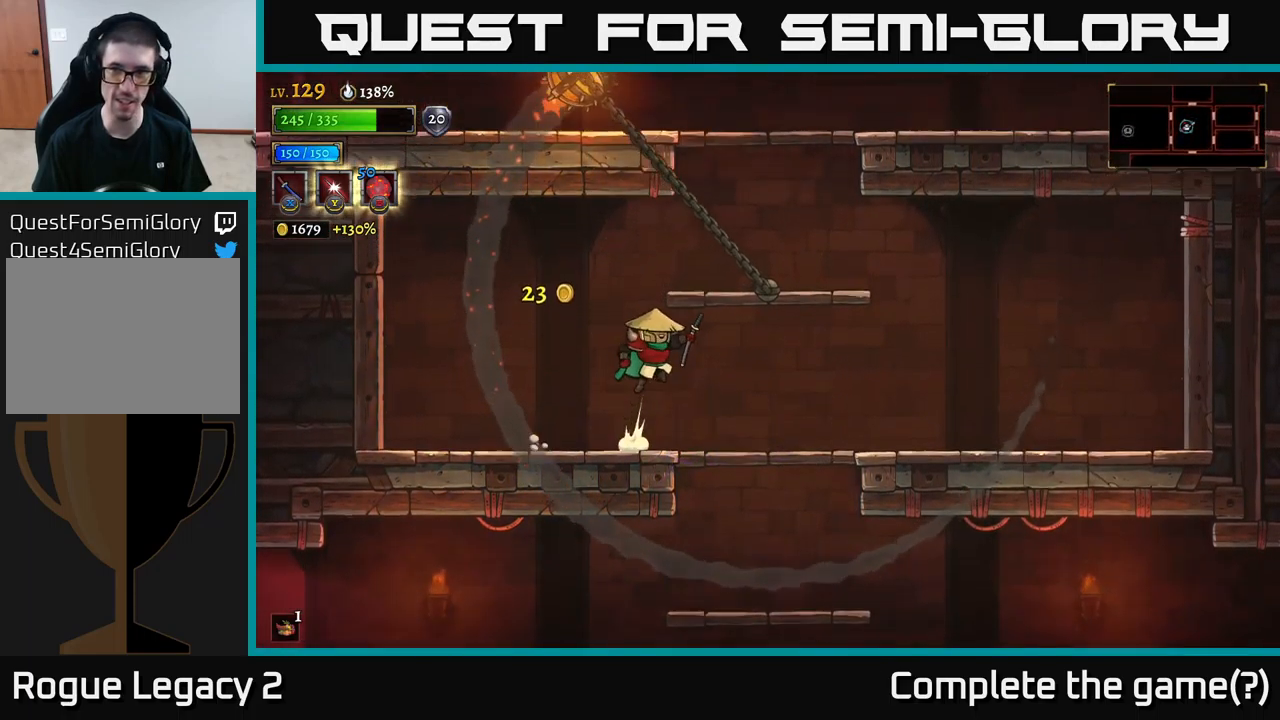
{"buttons": [], "left_stick": "left", "right_stick": "center", "events": [[317, "A", "up"], [400, "left_stick", "center"], [467, "left_stick", "left"]]}
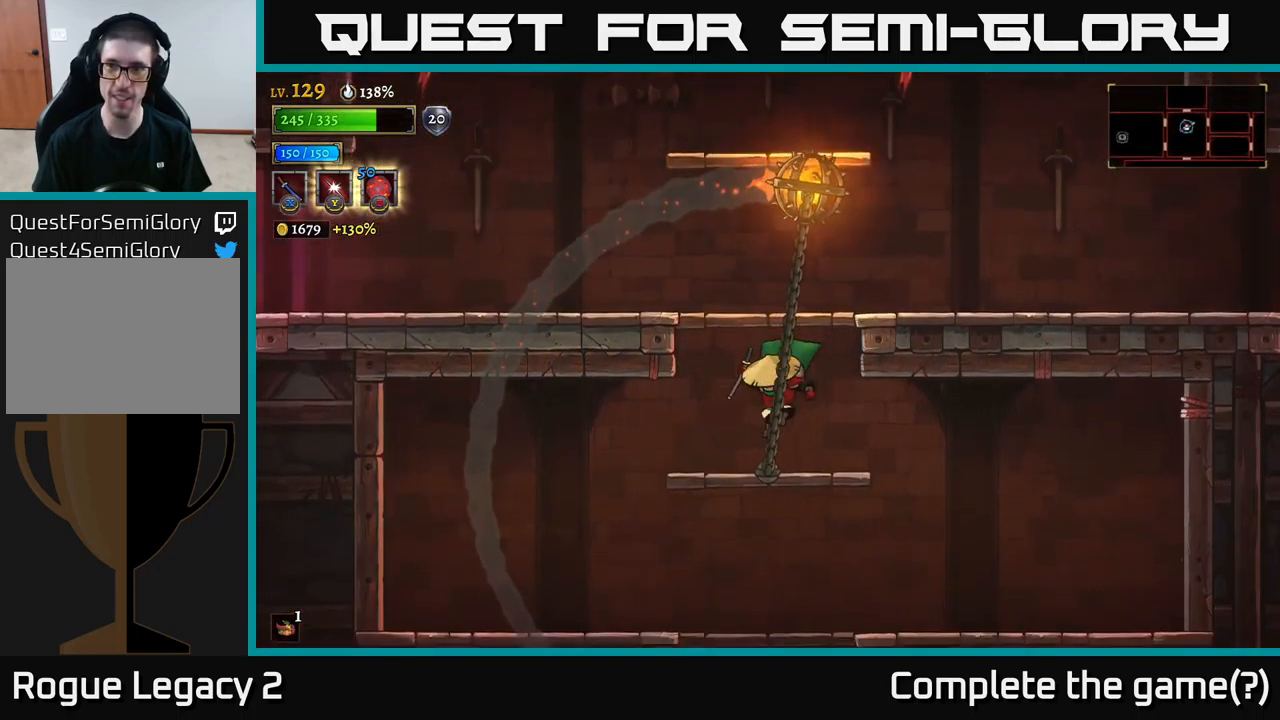
{"buttons": ["A"], "left_stick": "right", "right_stick": "center", "events": [[134, "left_stick", "center"], [250, "A", "down"], [450, "left_stick", "right"]]}
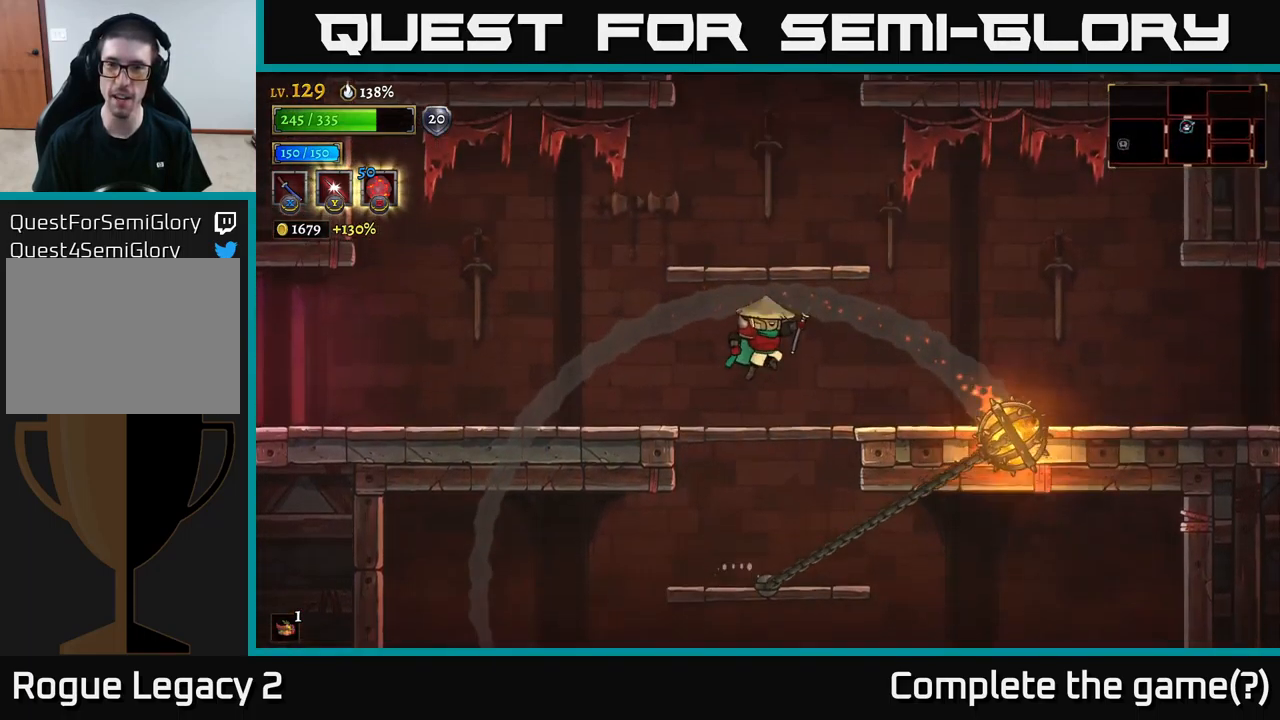
{"buttons": ["A"], "left_stick": "left", "right_stick": "center", "events": [[17, "A", "up"], [400, "A", "down"], [417, "left_stick", "up-left"], [500, "left_stick", "left"]]}
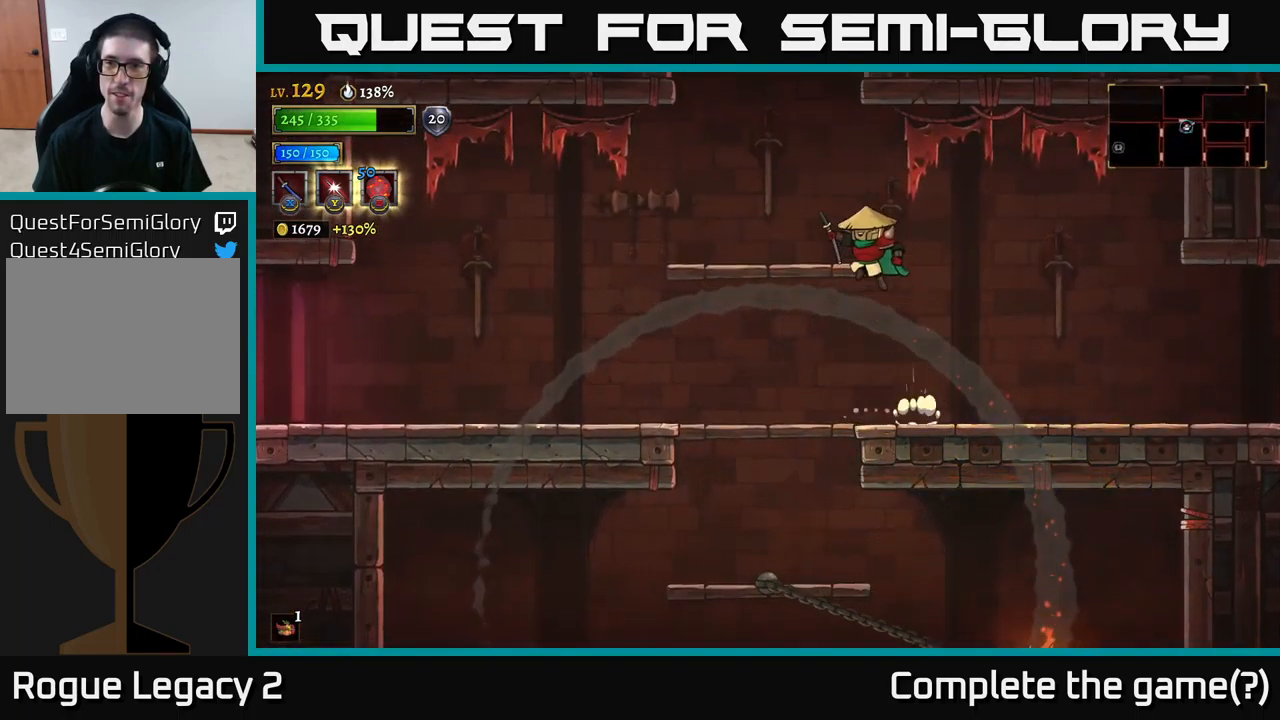
{"buttons": [], "left_stick": "center", "right_stick": "center", "events": [[117, "left_stick", "center"], [134, "A", "up"], [217, "SELECT", "down"], [384, "SELECT", "up"]]}
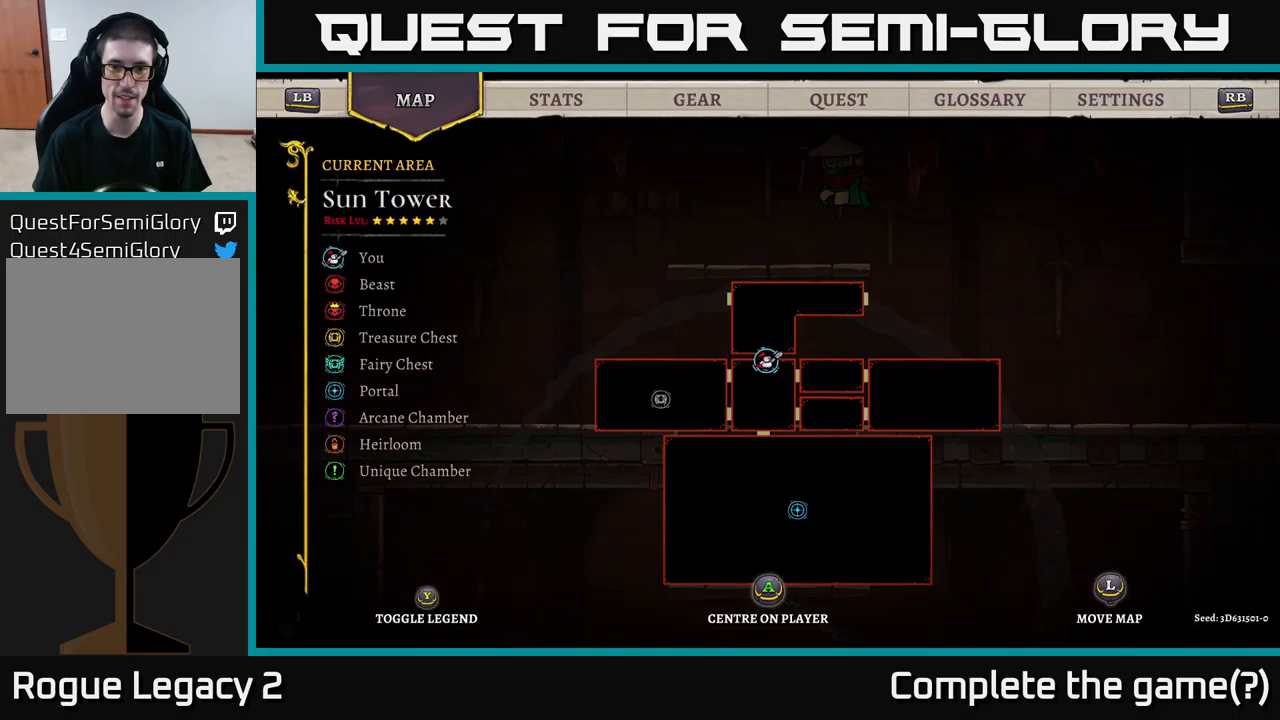
{"buttons": [], "left_stick": "left", "right_stick": "center", "events": [[250, "SELECT", "down"], [350, "SELECT", "up"], [384, "left_stick", "left"]]}
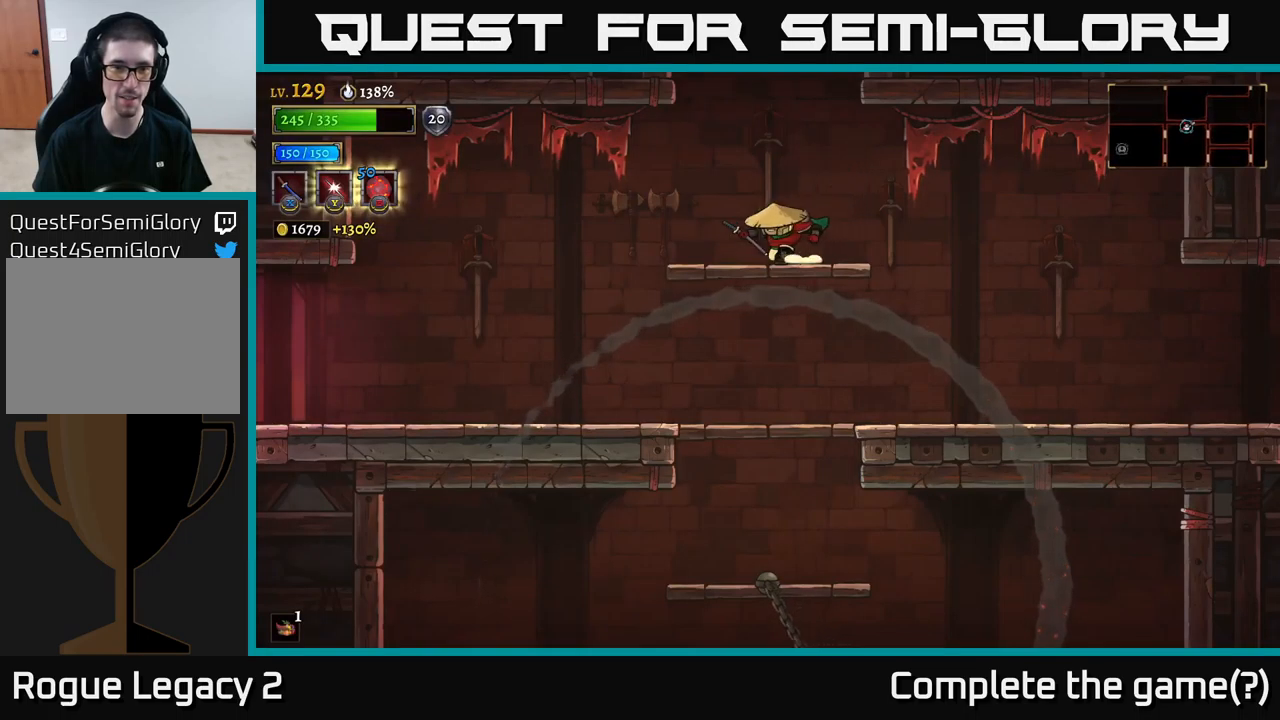
{"buttons": ["A"], "left_stick": "center", "right_stick": "center", "events": [[100, "A", "down"], [134, "left_stick", "center"]]}
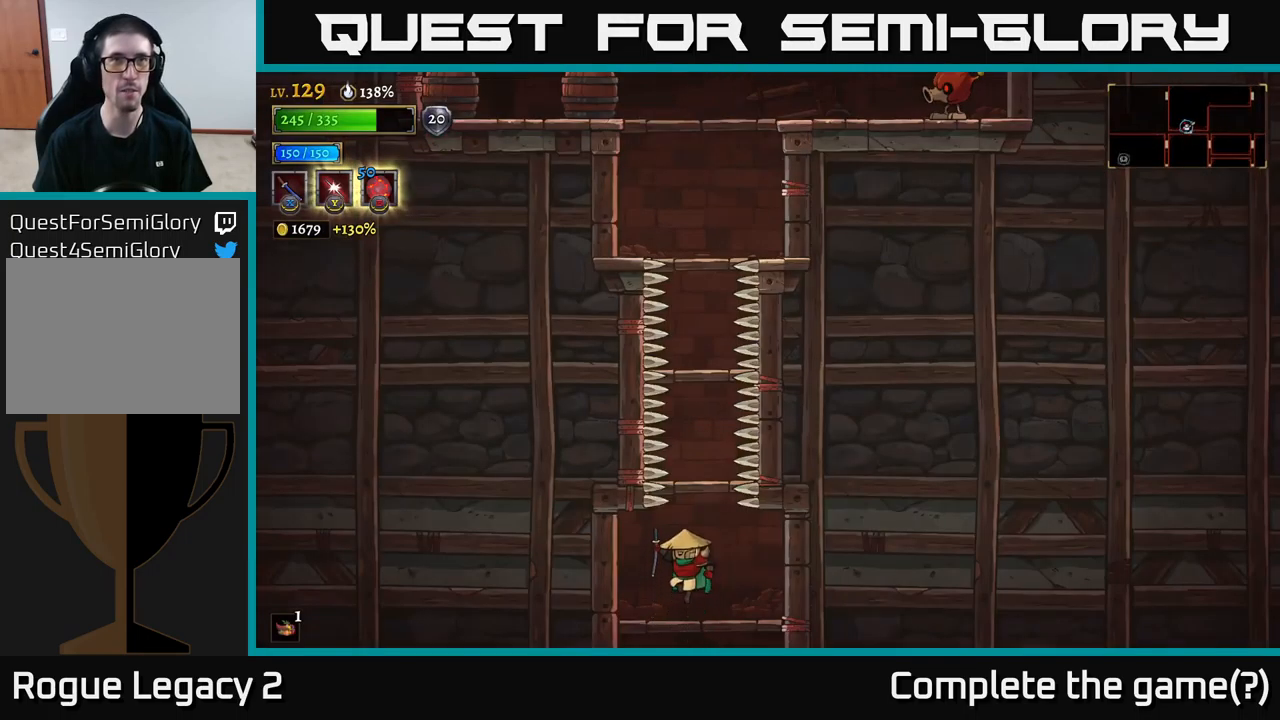
{"buttons": [], "left_stick": "up-right", "right_stick": "center", "events": [[184, "A", "up"], [184, "left_stick", "up-right"]]}
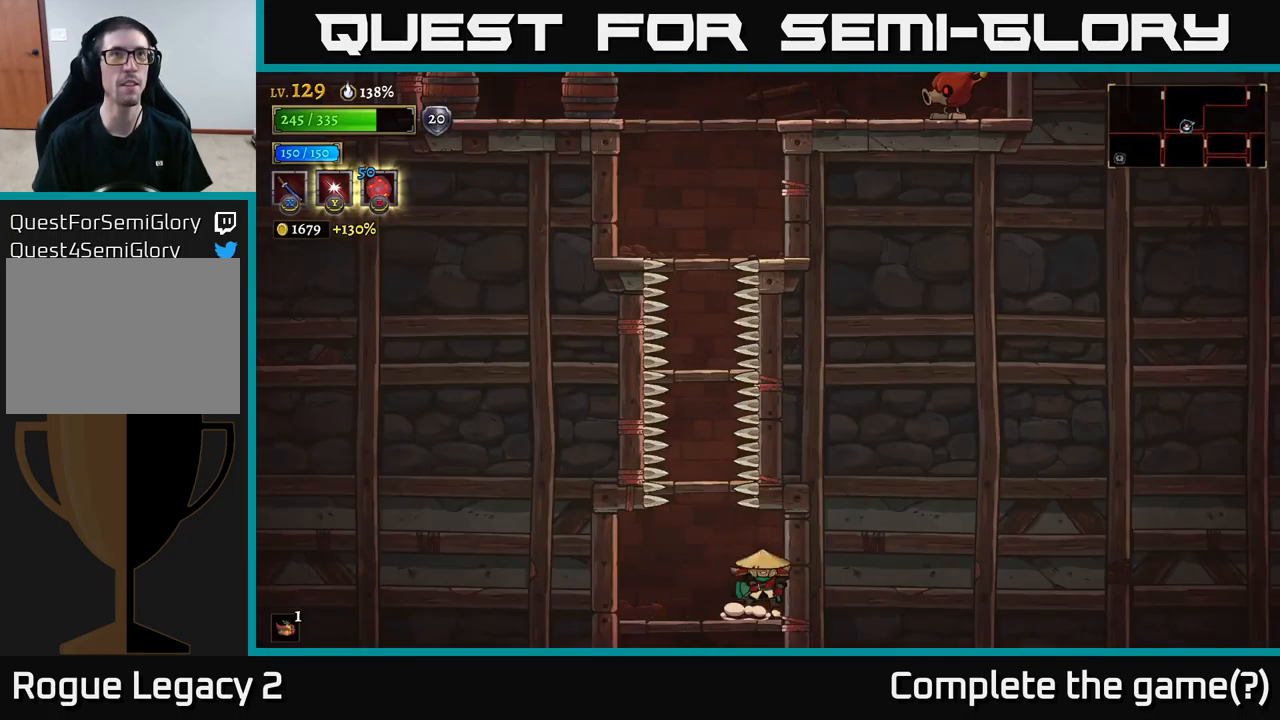
{"buttons": [], "left_stick": "left", "right_stick": "center", "events": [[17, "left_stick", "left"], [50, "A", "down"], [167, "left_stick", "center"], [267, "left_stick", "right"], [434, "A", "up"], [484, "left_stick", "left"]]}
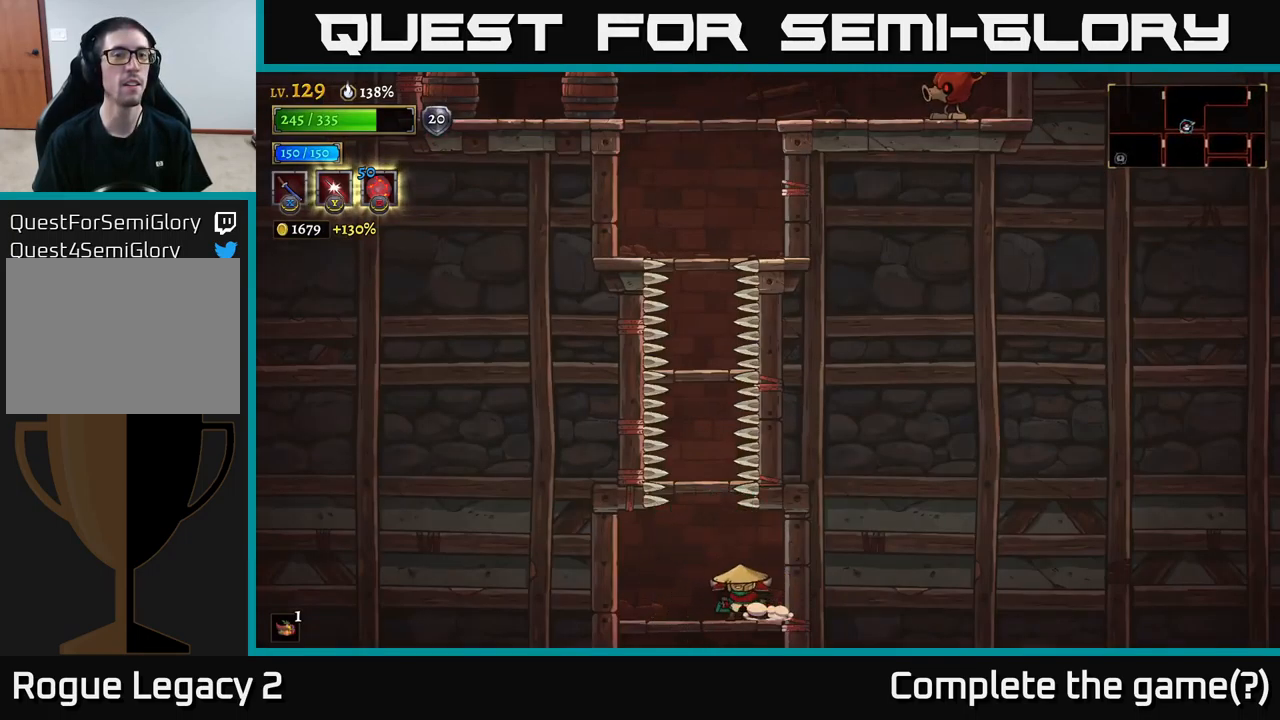
{"buttons": [], "left_stick": "center", "right_stick": "center", "events": [[134, "left_stick", "center"], [334, "left_stick", "left"], [400, "left_stick", "center"]]}
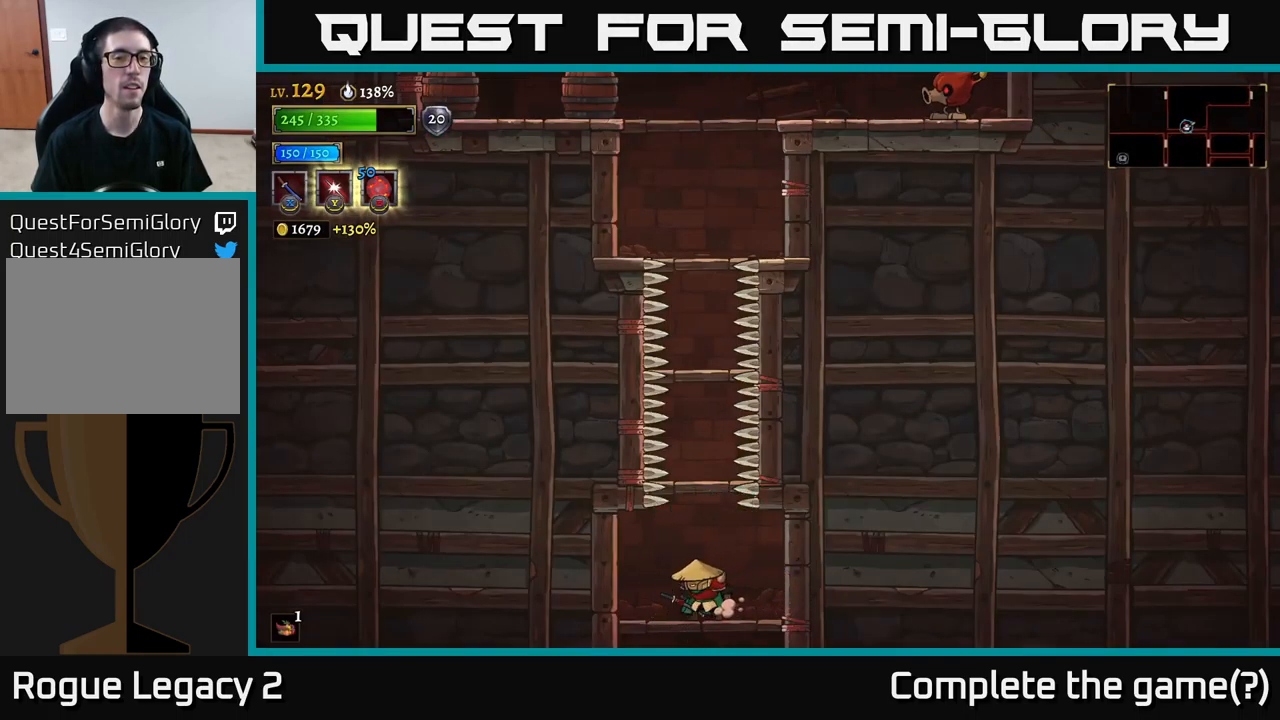
{"buttons": [], "left_stick": "center", "right_stick": "center", "events": [[100, "A", "down"], [300, "A", "up"]]}